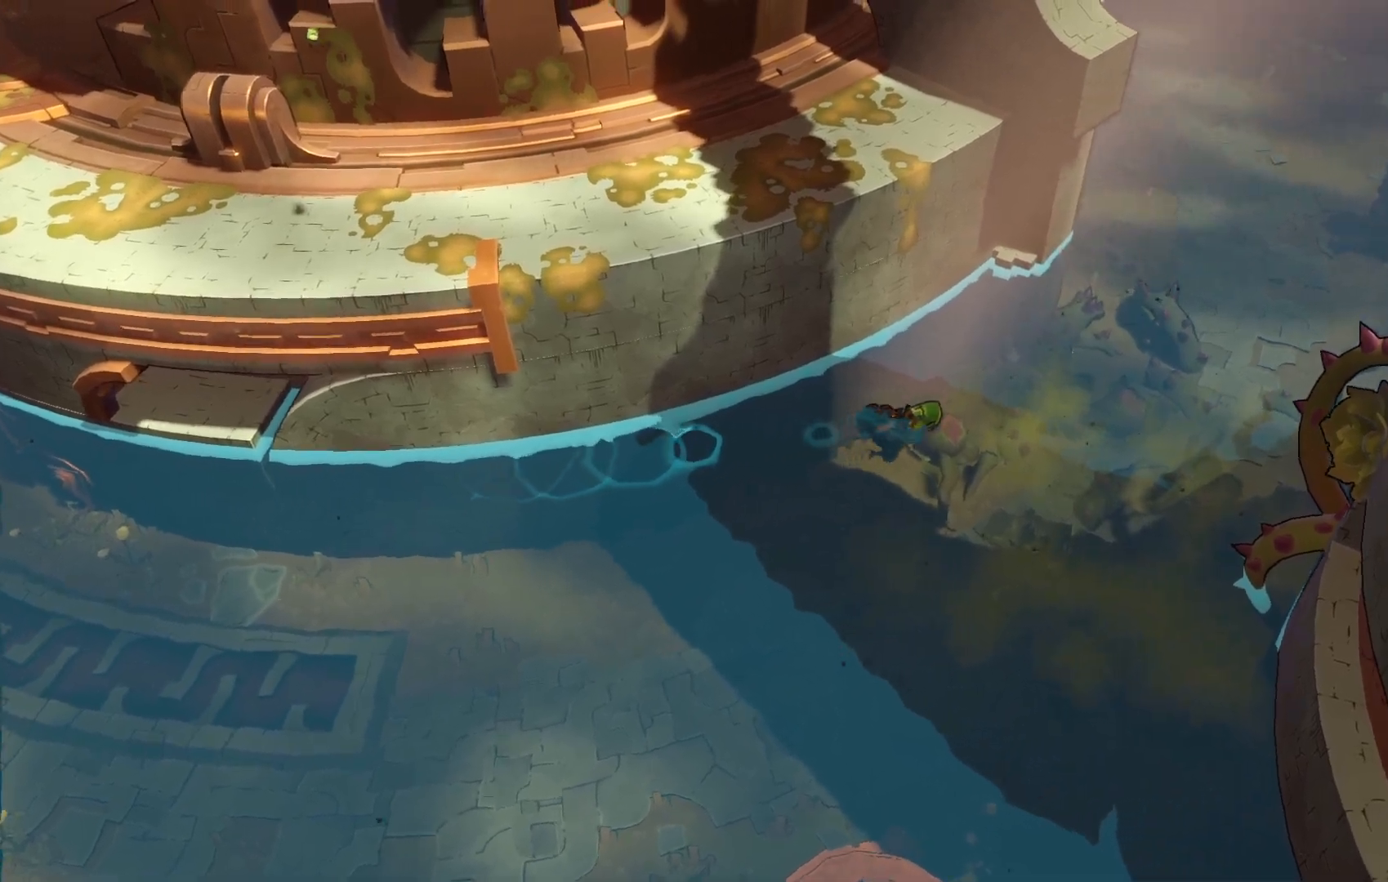
Gameplay with a controller (Xbox layout); each line is a JSON object with the inputs held at the frame after it. "events" lists button and stick changes between this image and that frame as [ms after this image, input, new state], when the widget could be followed in between. Not read: L3 R3.
{"buttons": ["R2"], "left_stick": "up-right", "right_stick": "center", "events": []}
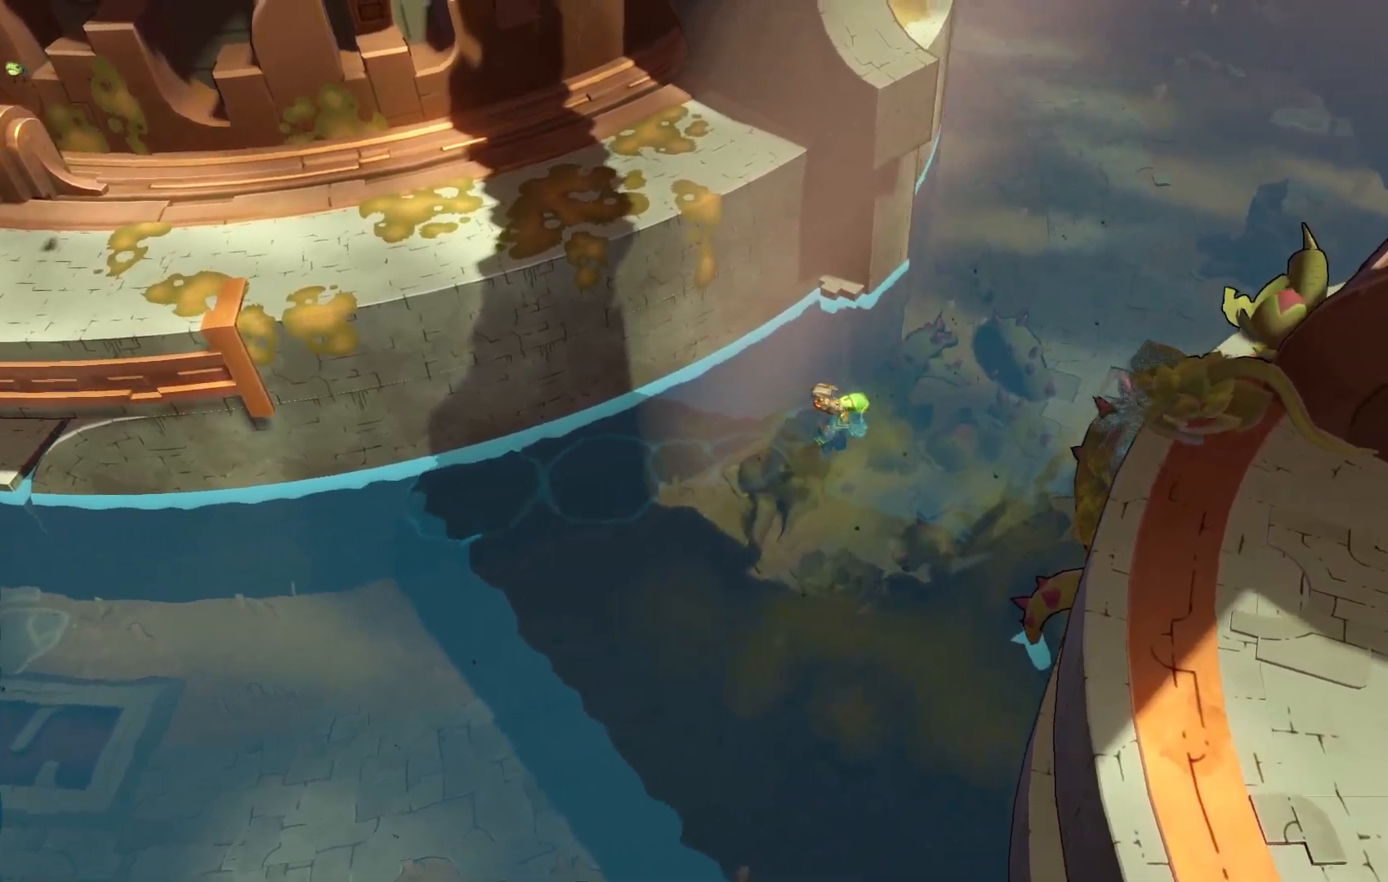
{"buttons": ["R2"], "left_stick": "up-right", "right_stick": "center", "events": []}
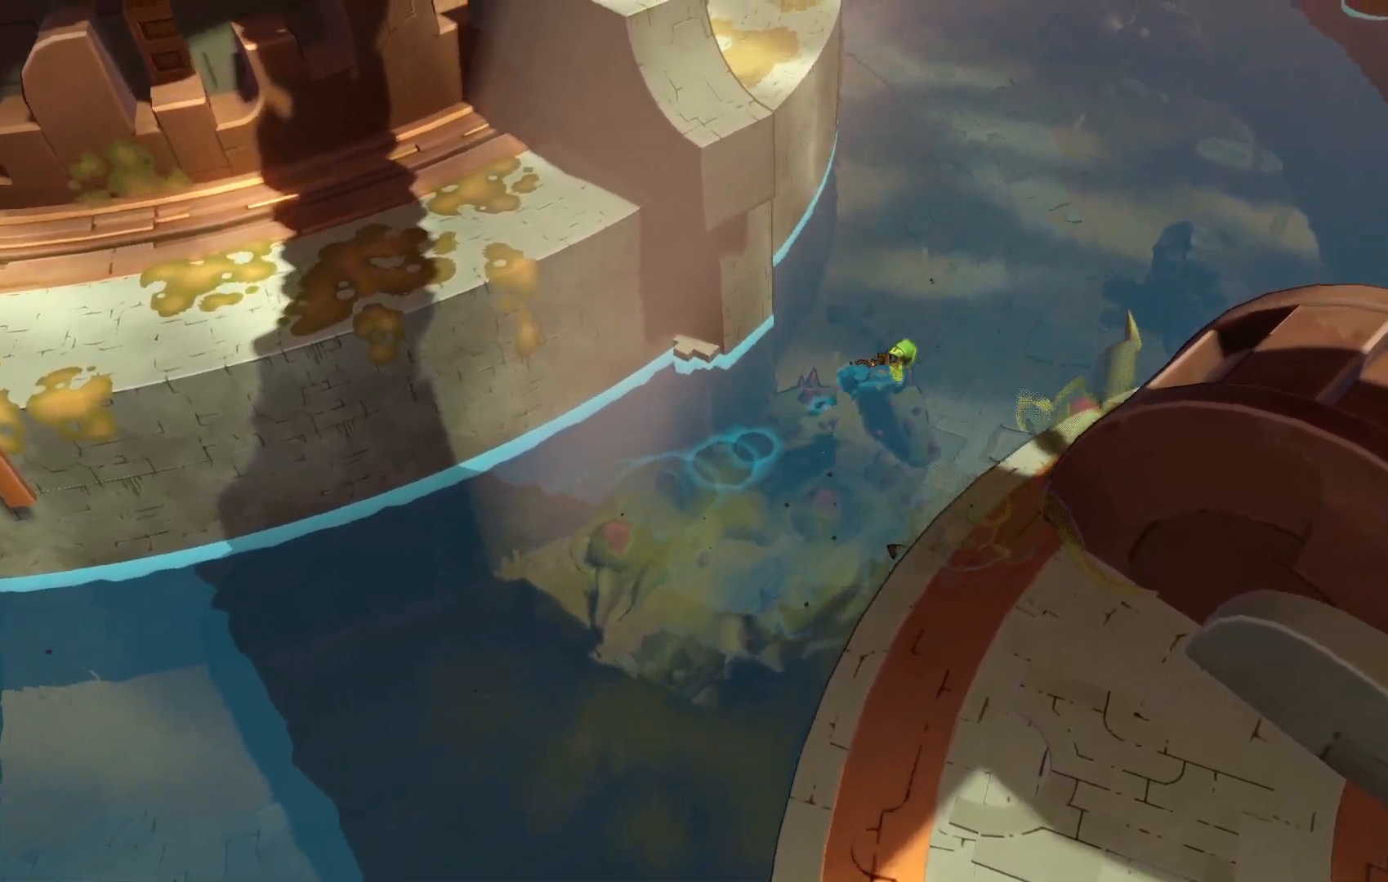
{"buttons": ["R2"], "left_stick": "up-right", "right_stick": "center", "events": []}
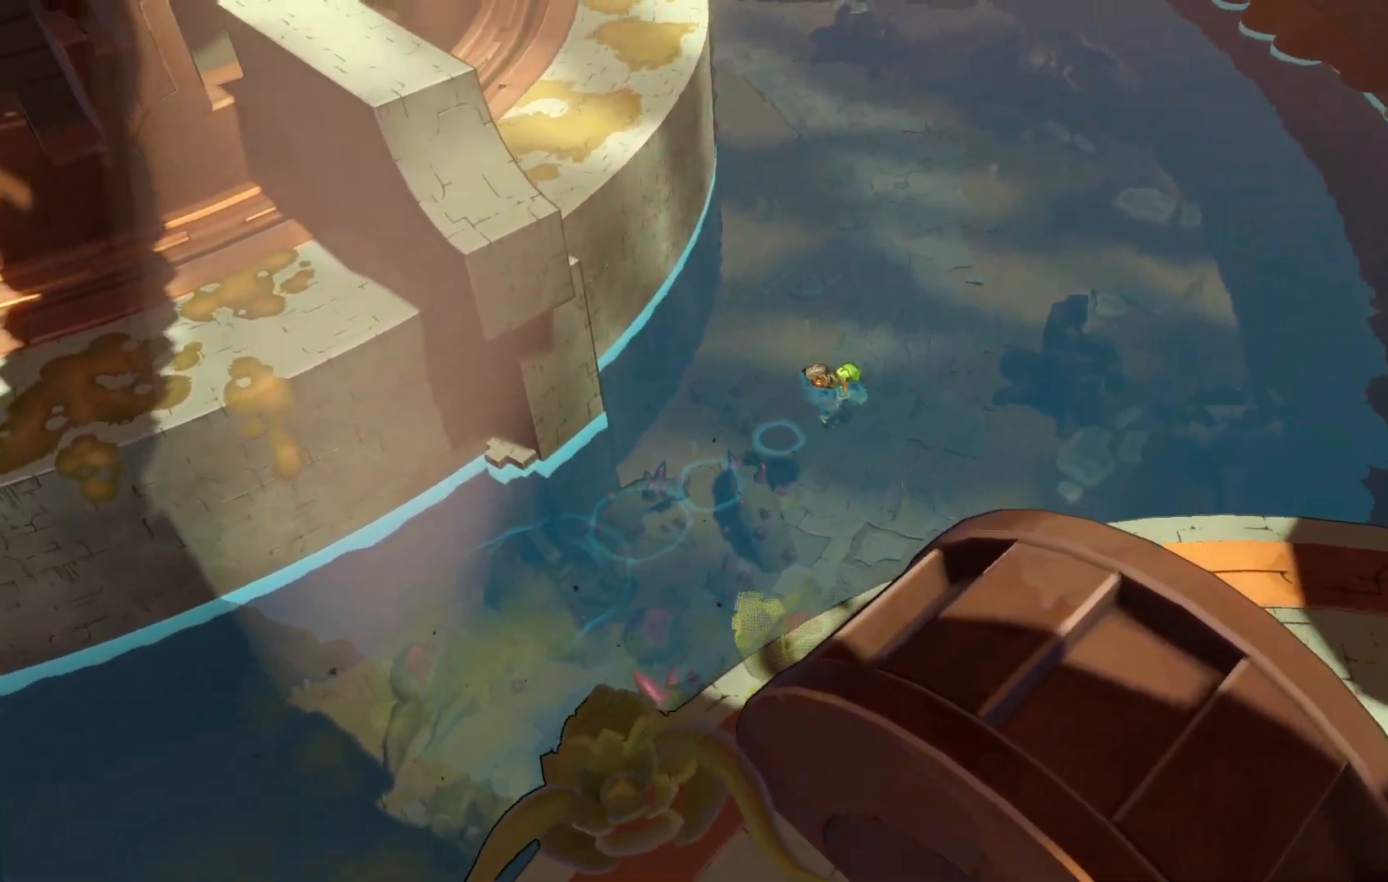
{"buttons": ["R2"], "left_stick": "up-right", "right_stick": "center", "events": [[183, "R2", "up"], [350, "R2", "down"]]}
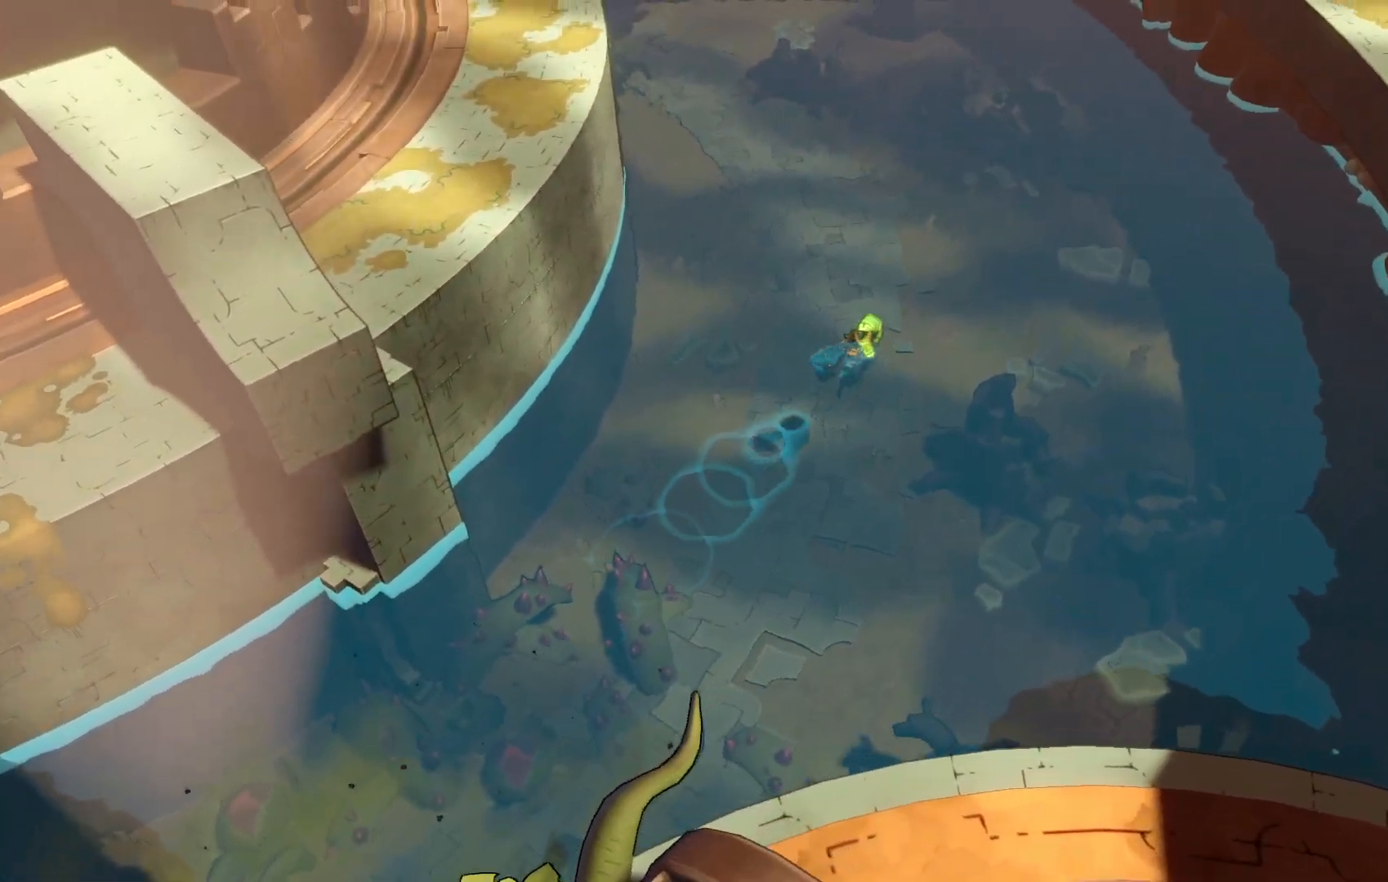
{"buttons": ["R2"], "left_stick": "up", "right_stick": "center", "events": [[117, "left_stick", "up"]]}
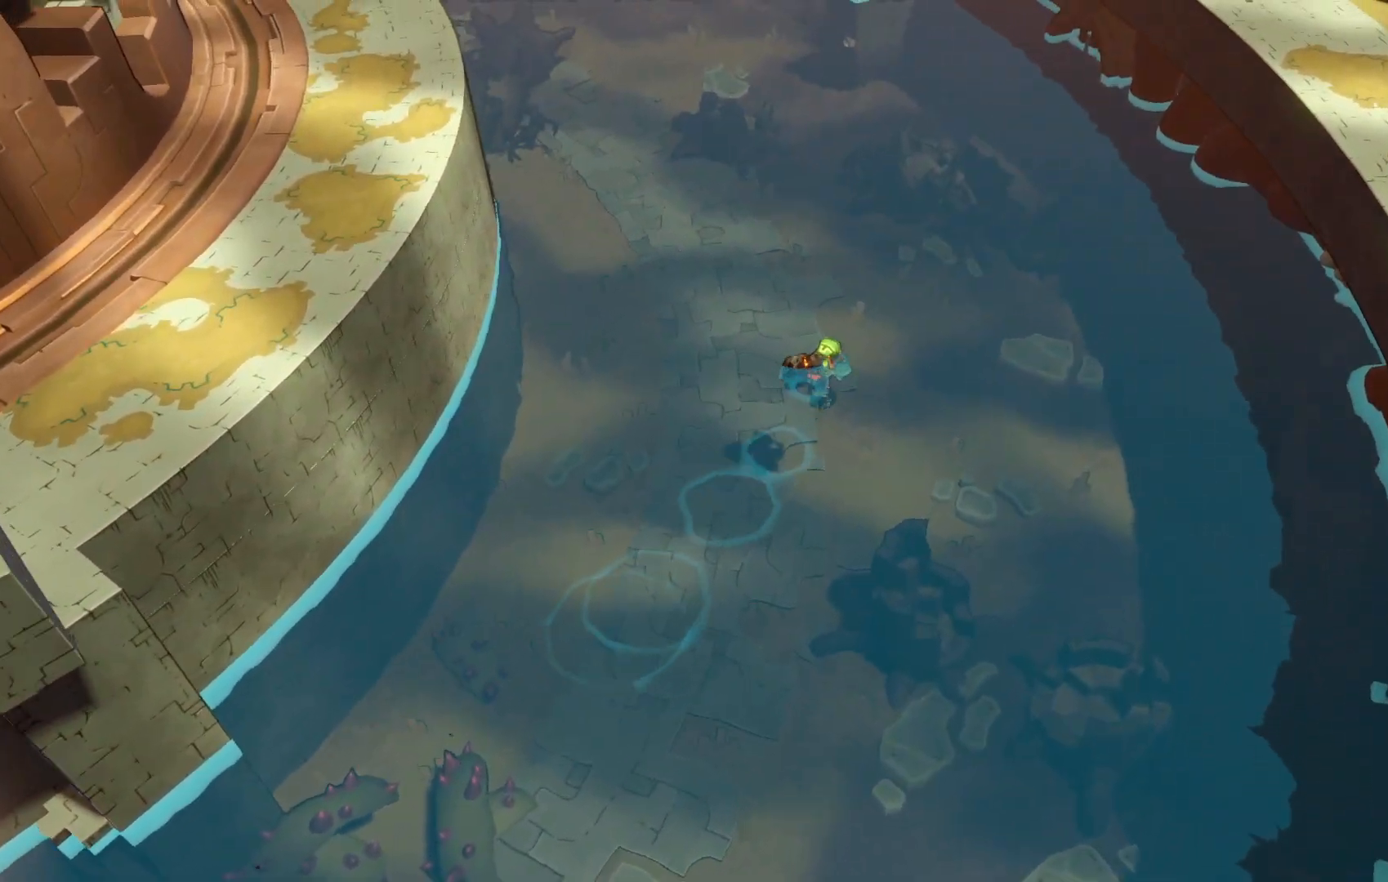
{"buttons": ["R2"], "left_stick": "up", "right_stick": "center", "events": []}
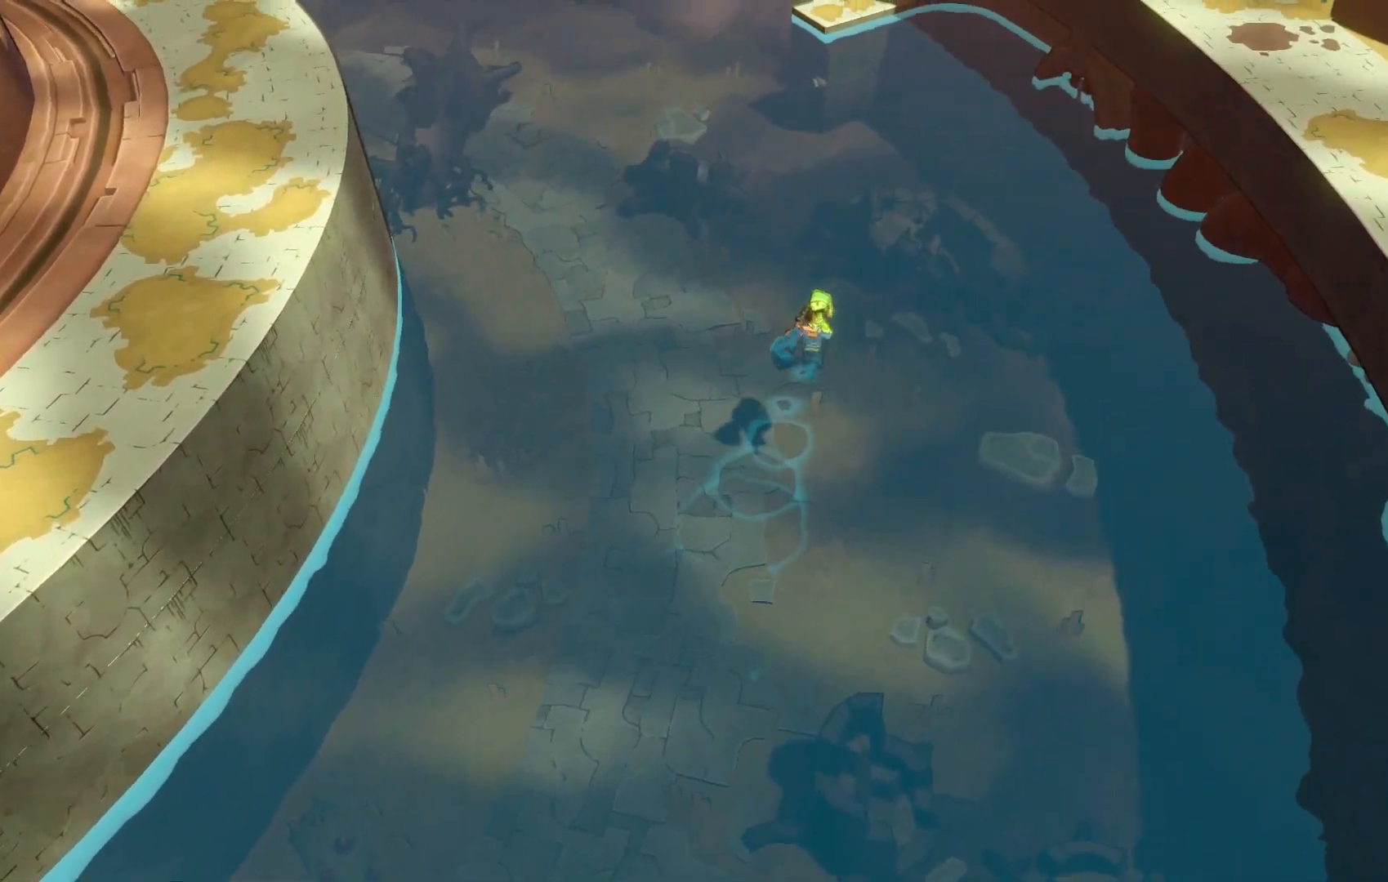
{"buttons": ["R2"], "left_stick": "up", "right_stick": "center", "events": []}
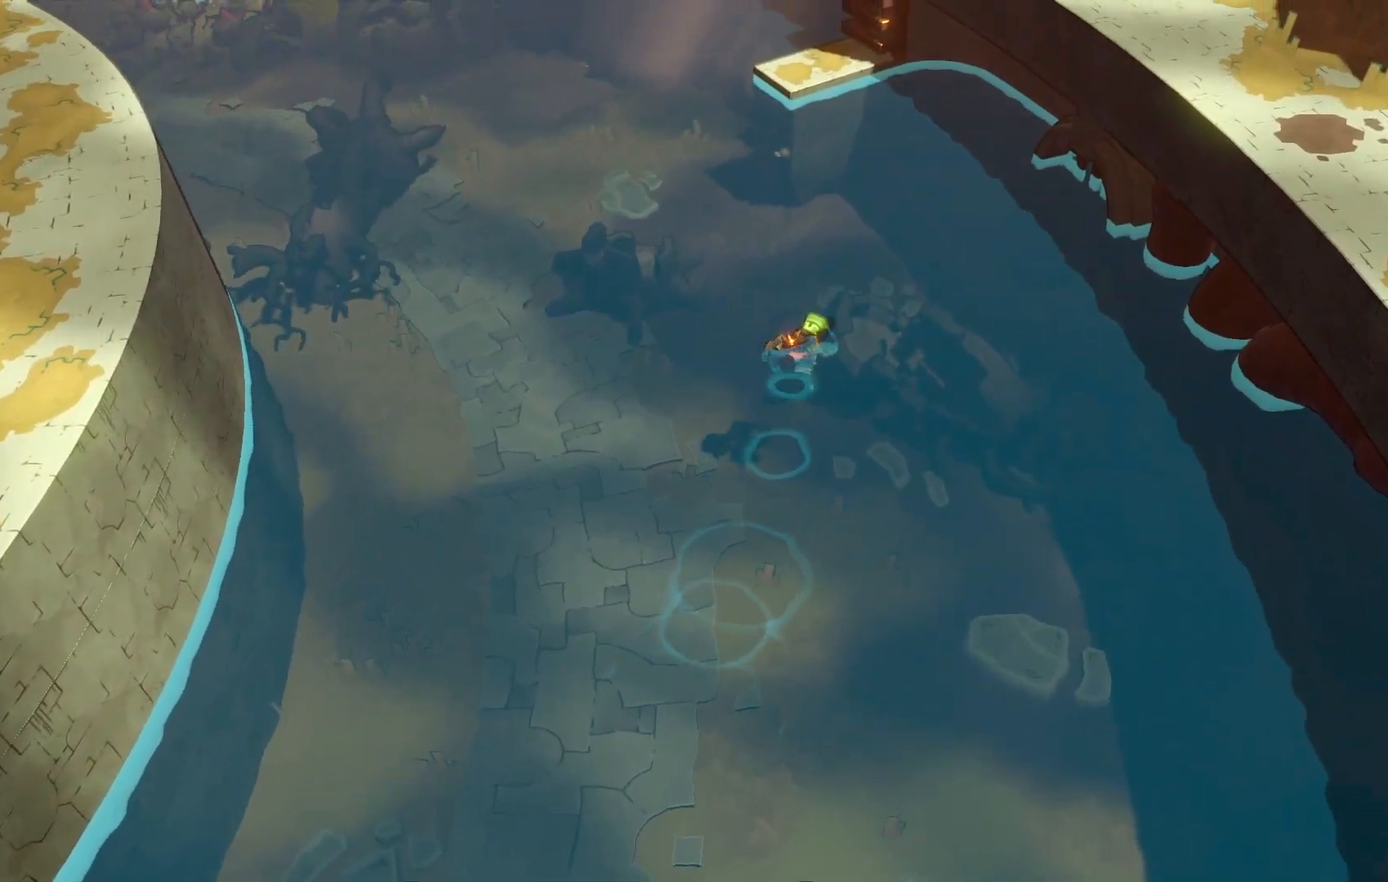
{"buttons": ["R2"], "left_stick": "up", "right_stick": "center", "events": []}
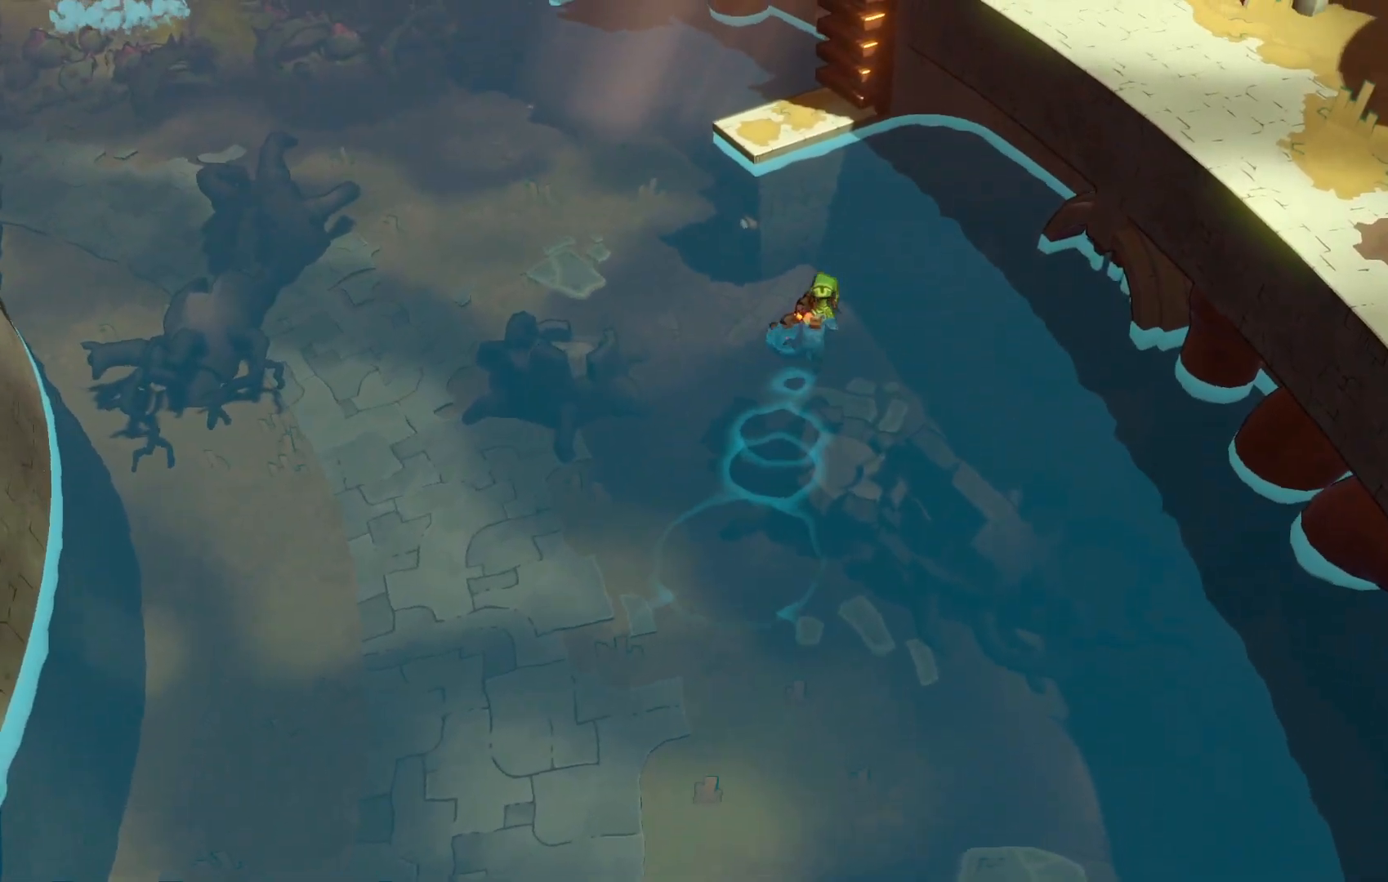
{"buttons": [], "left_stick": "up", "right_stick": "center", "events": [[350, "R2", "up"]]}
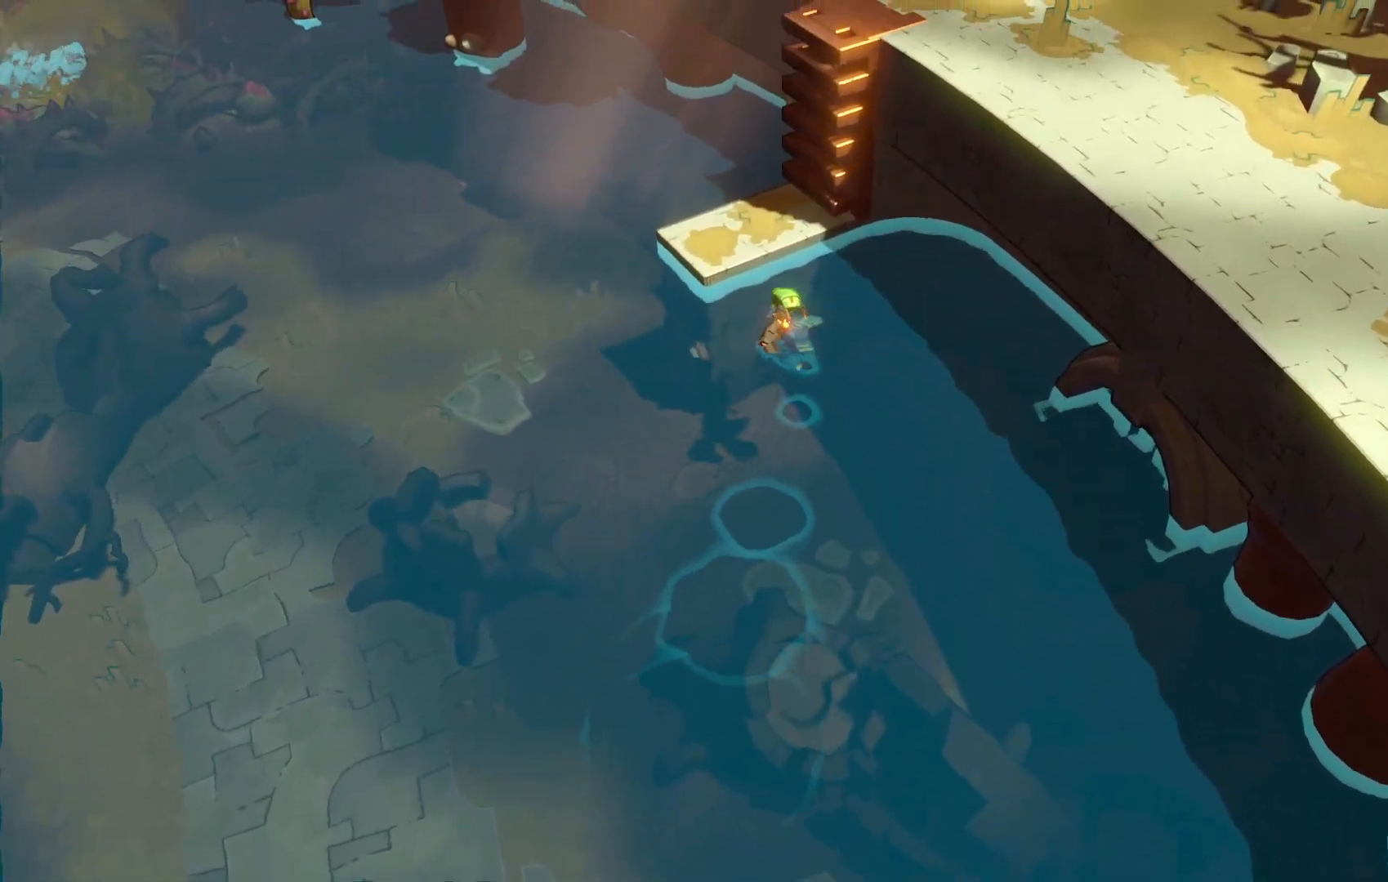
{"buttons": [], "left_stick": "up-left", "right_stick": "center", "events": [[17, "left_stick", "up-left"]]}